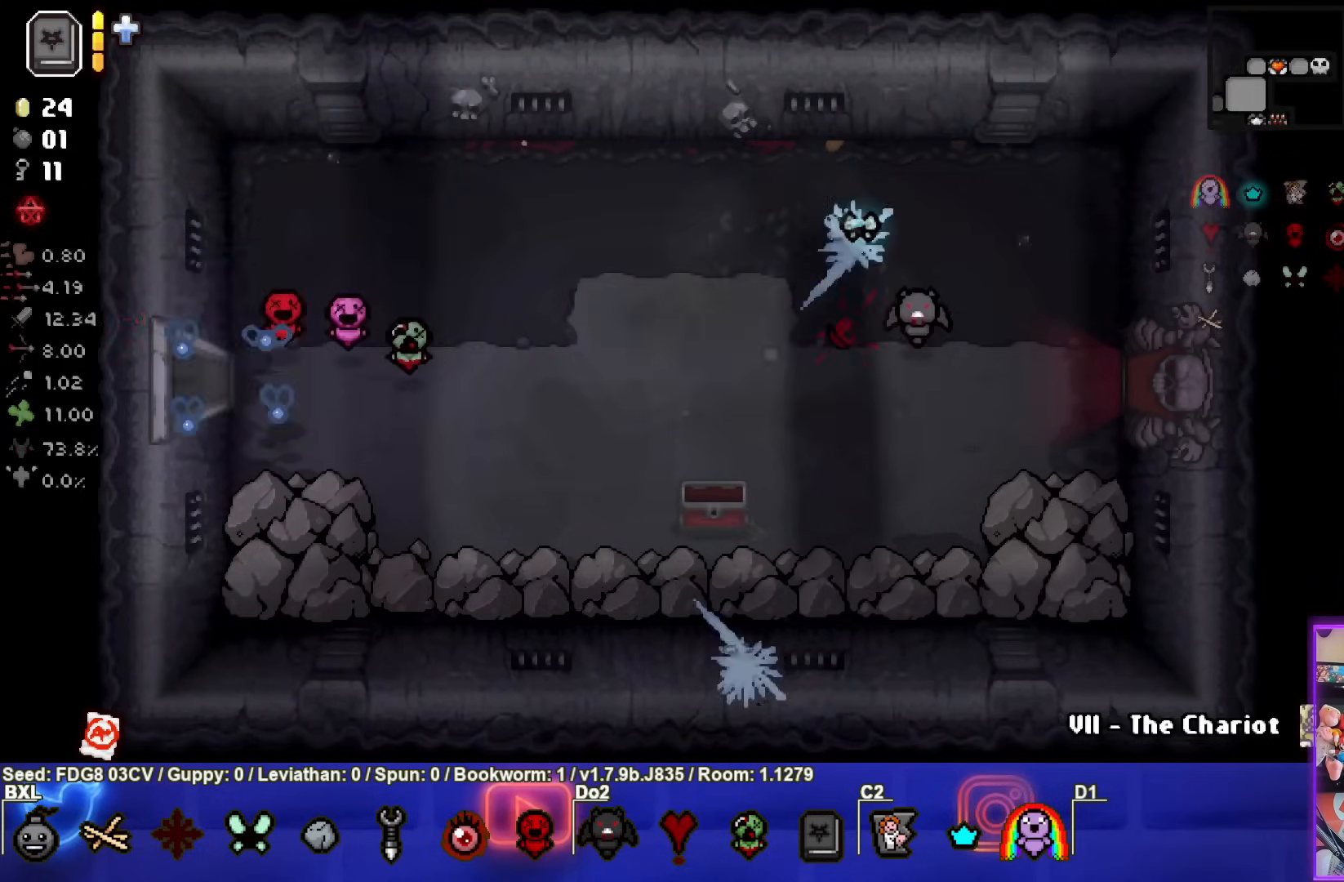
Gameplay with a controller (PlayStation layout); each line is a JSON object with the inputs held at the frame after it. "events" lists button and stick changes between this image and that frame as [ms after this image, input, new state], when the widget could be followed in between.
{"buttons": [], "left_stick": "left", "right_stick": "center", "events": []}
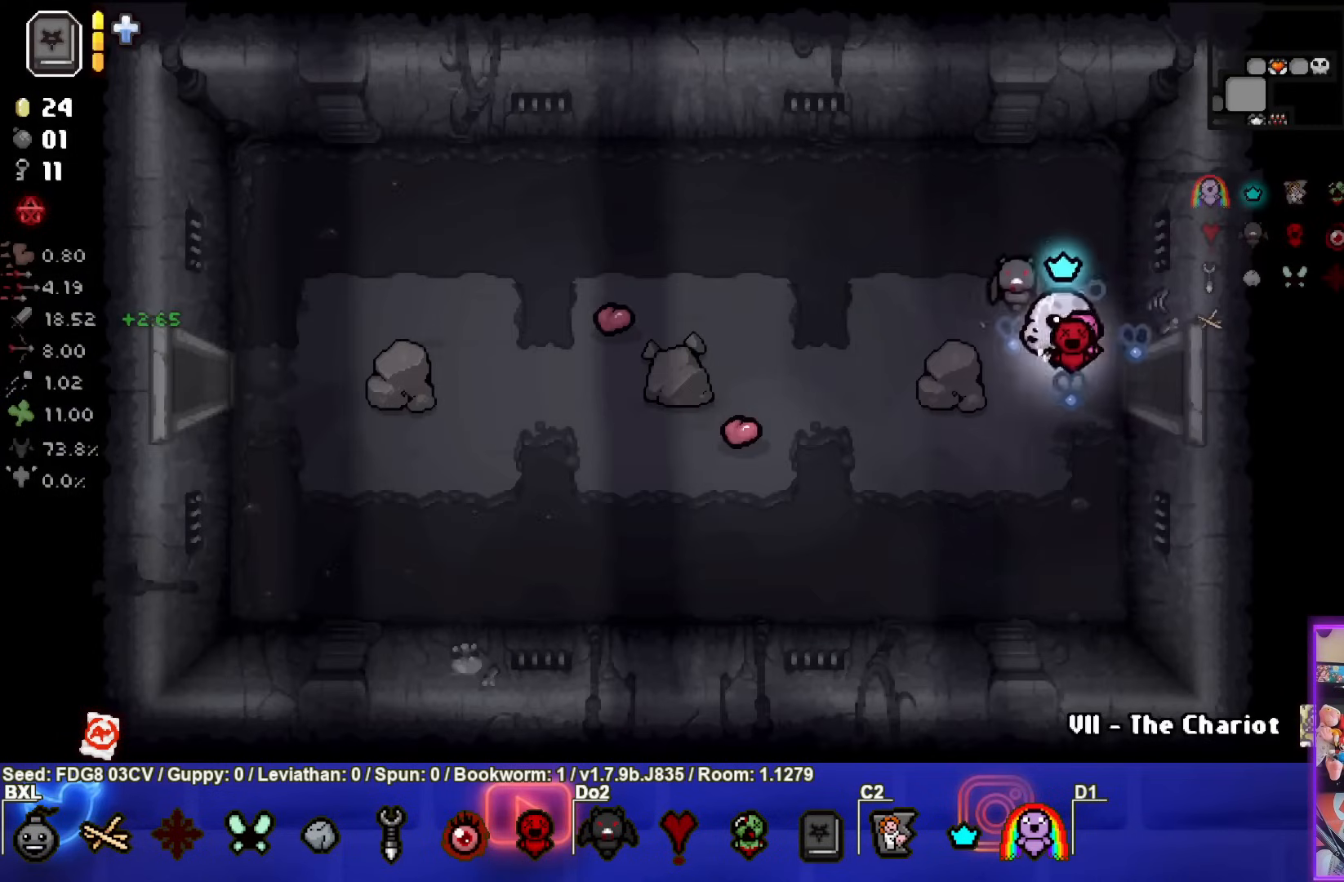
{"buttons": [], "left_stick": "left", "right_stick": "center", "events": []}
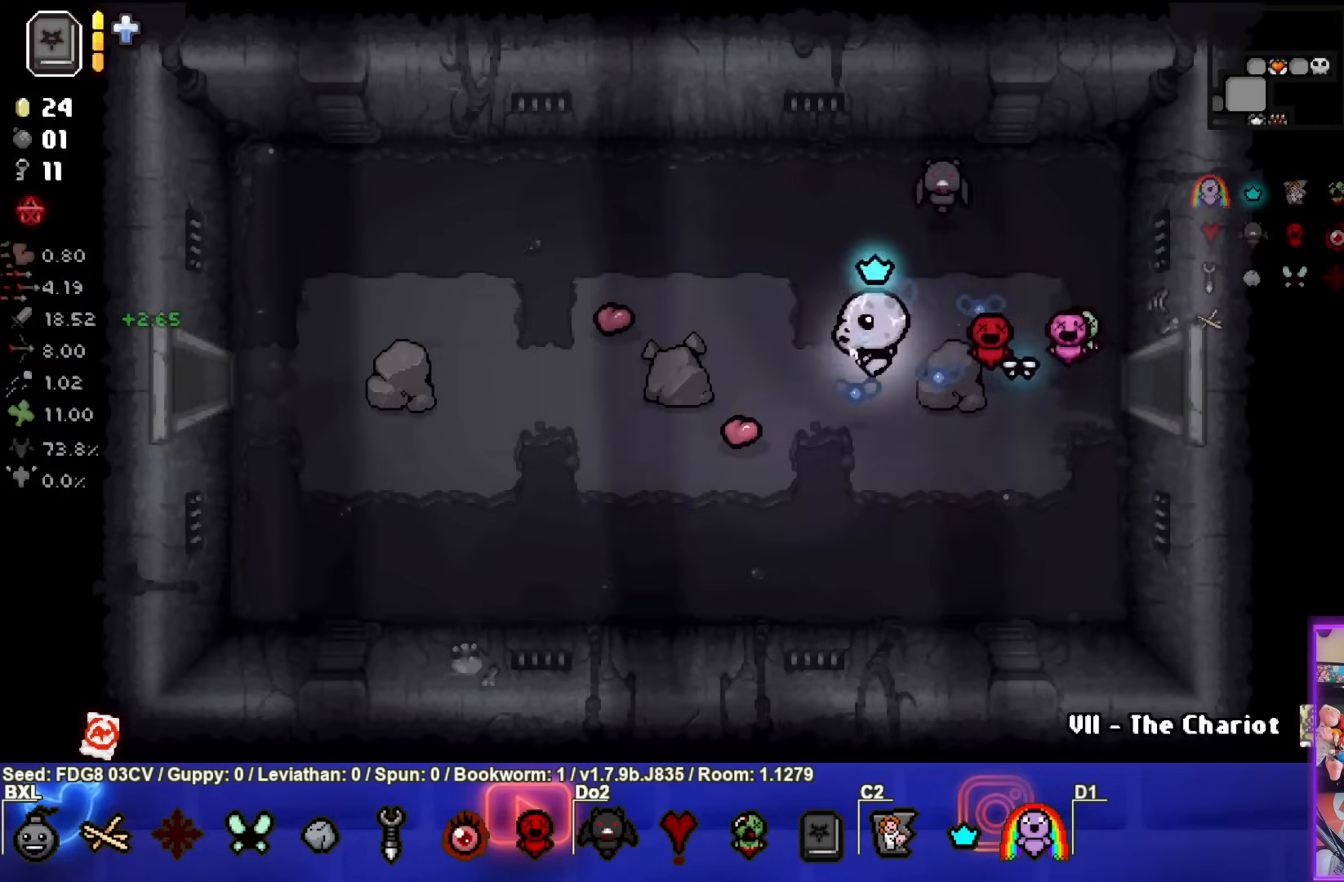
{"buttons": [], "left_stick": "left", "right_stick": "center", "events": []}
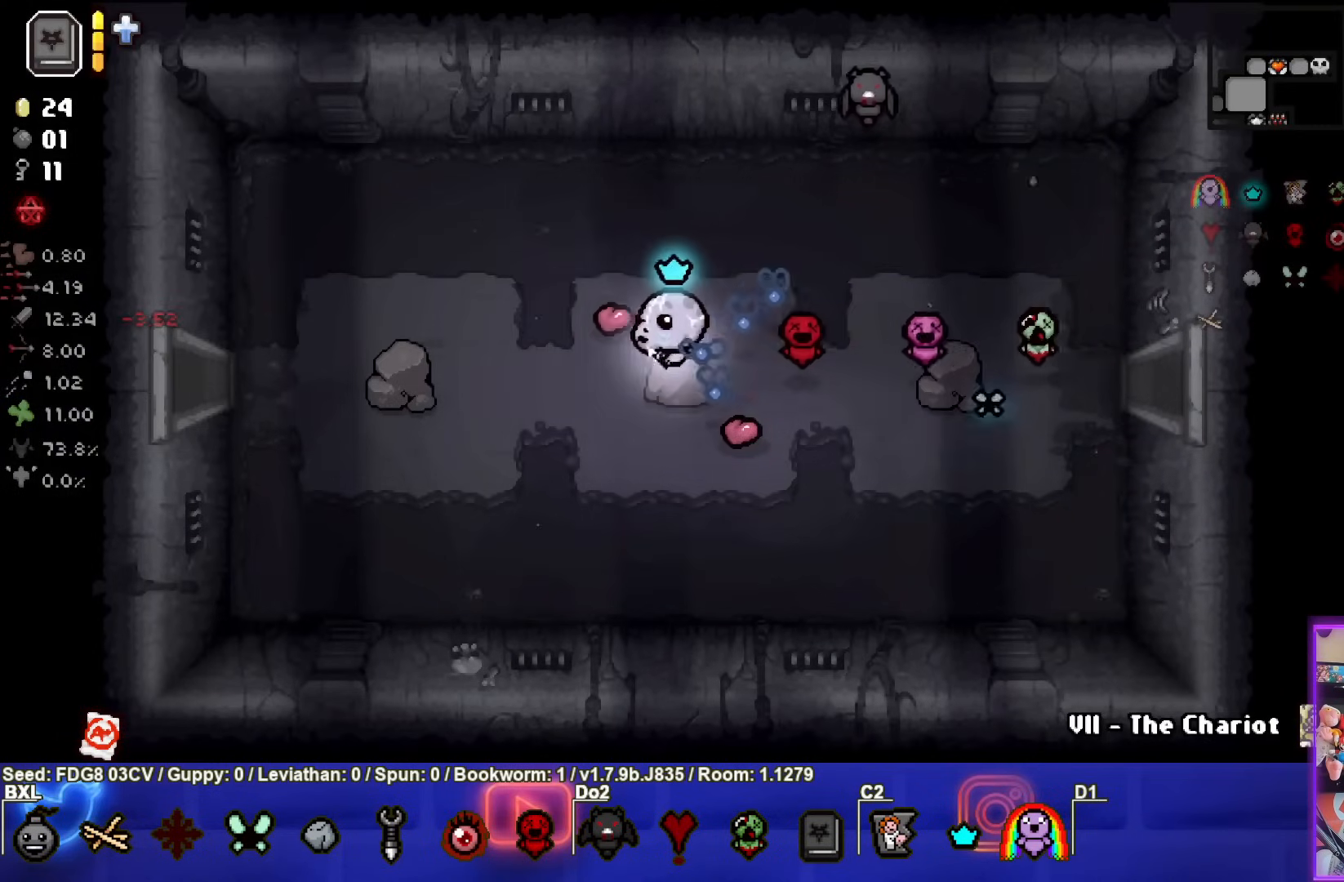
{"buttons": [], "left_stick": "left", "right_stick": "center", "events": []}
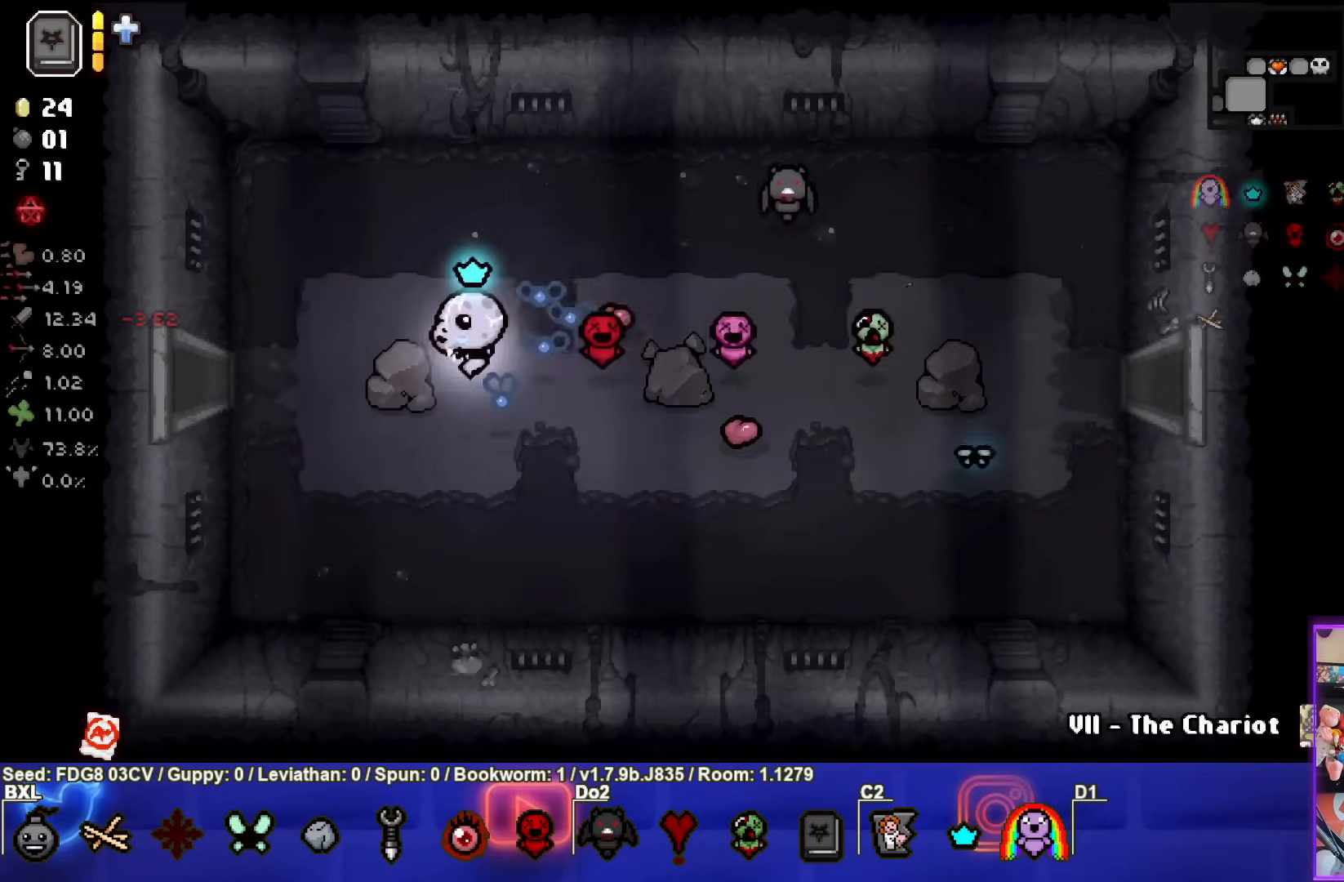
{"buttons": [], "left_stick": "left", "right_stick": "center", "events": []}
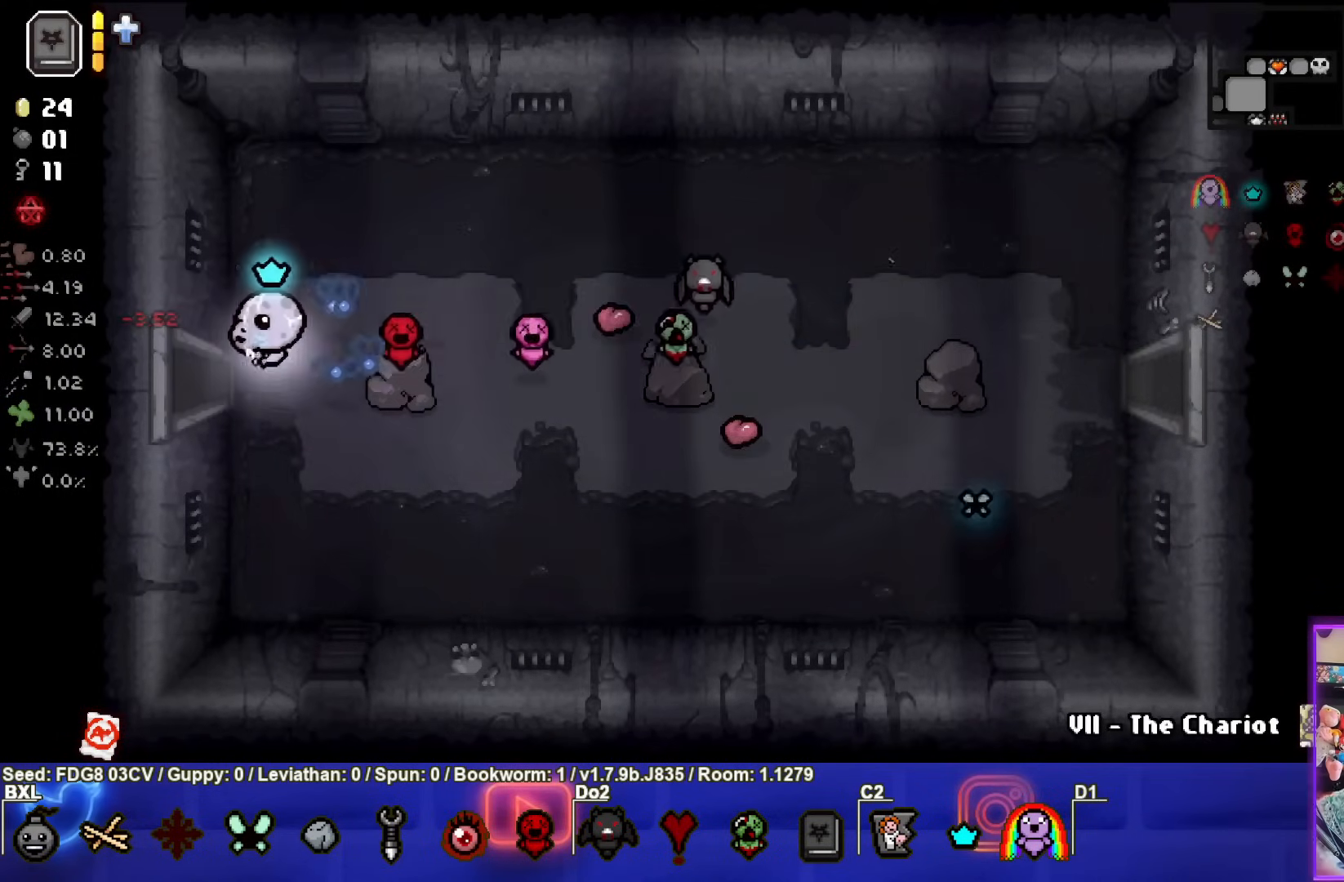
{"buttons": [], "left_stick": "center", "right_stick": "center", "events": [[350, "left_stick", "center"]]}
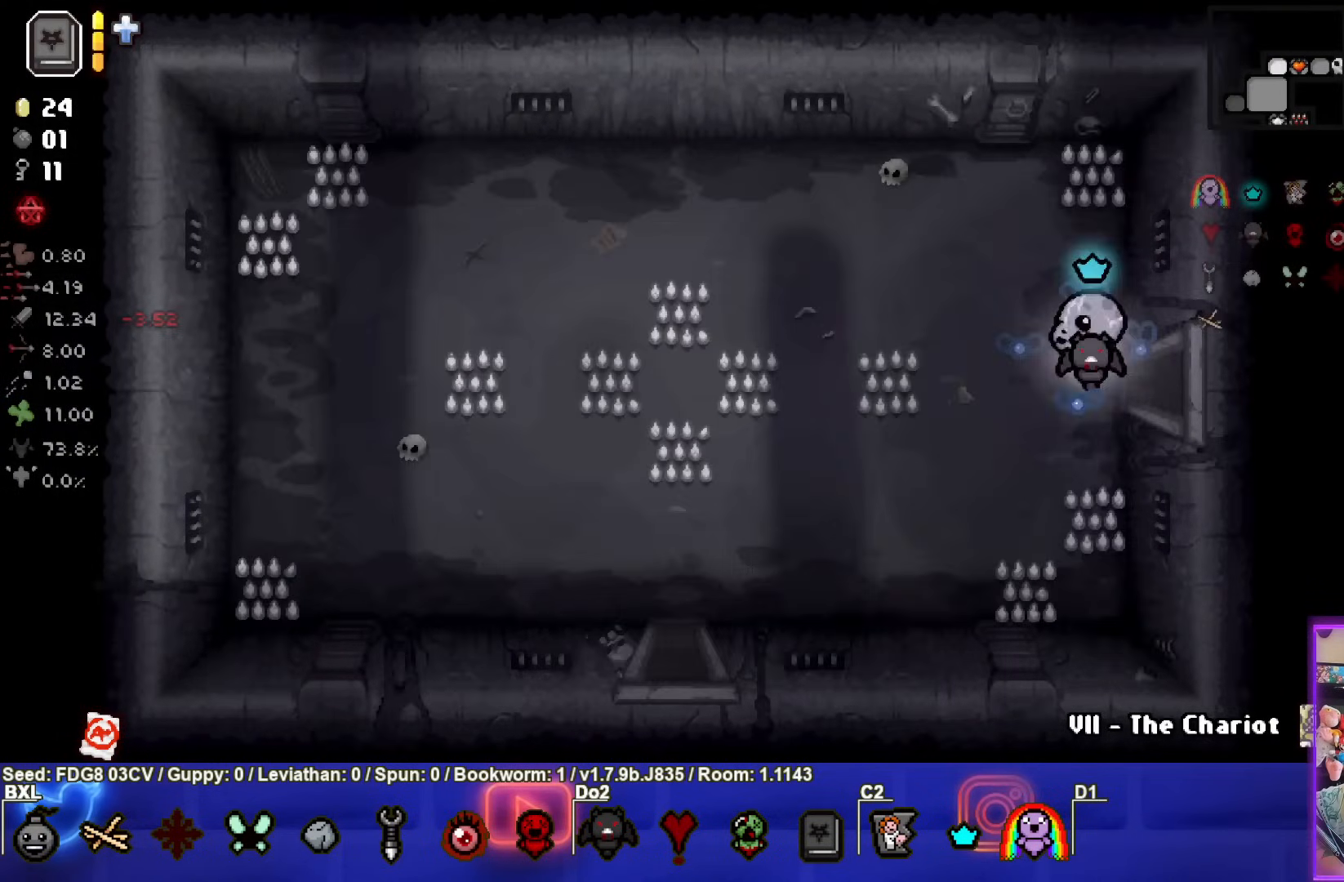
{"buttons": [], "left_stick": "left", "right_stick": "center", "events": [[500, "left_stick", "left"]]}
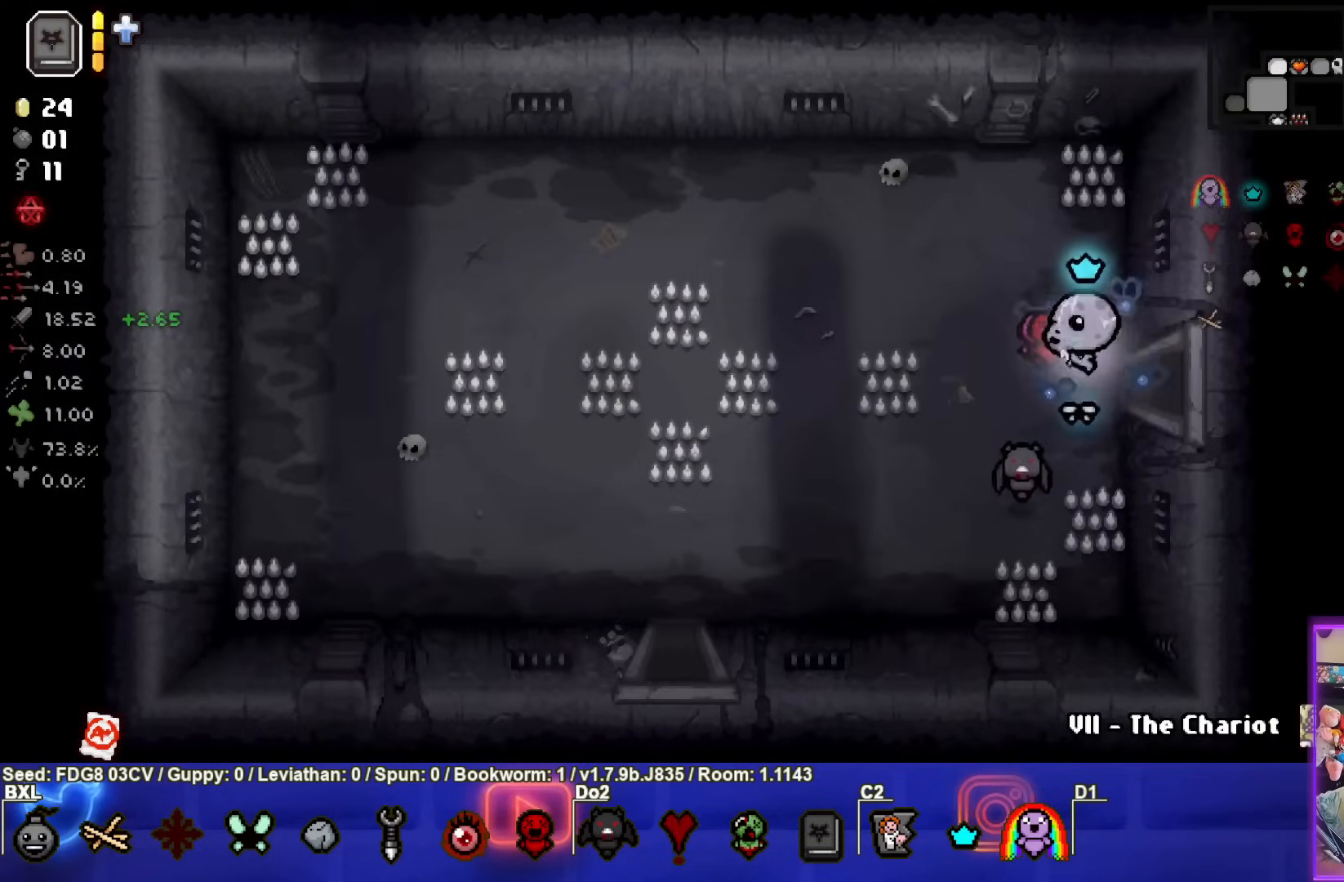
{"buttons": [], "left_stick": "down-left", "right_stick": "center", "events": [[217, "left_stick", "down-left"]]}
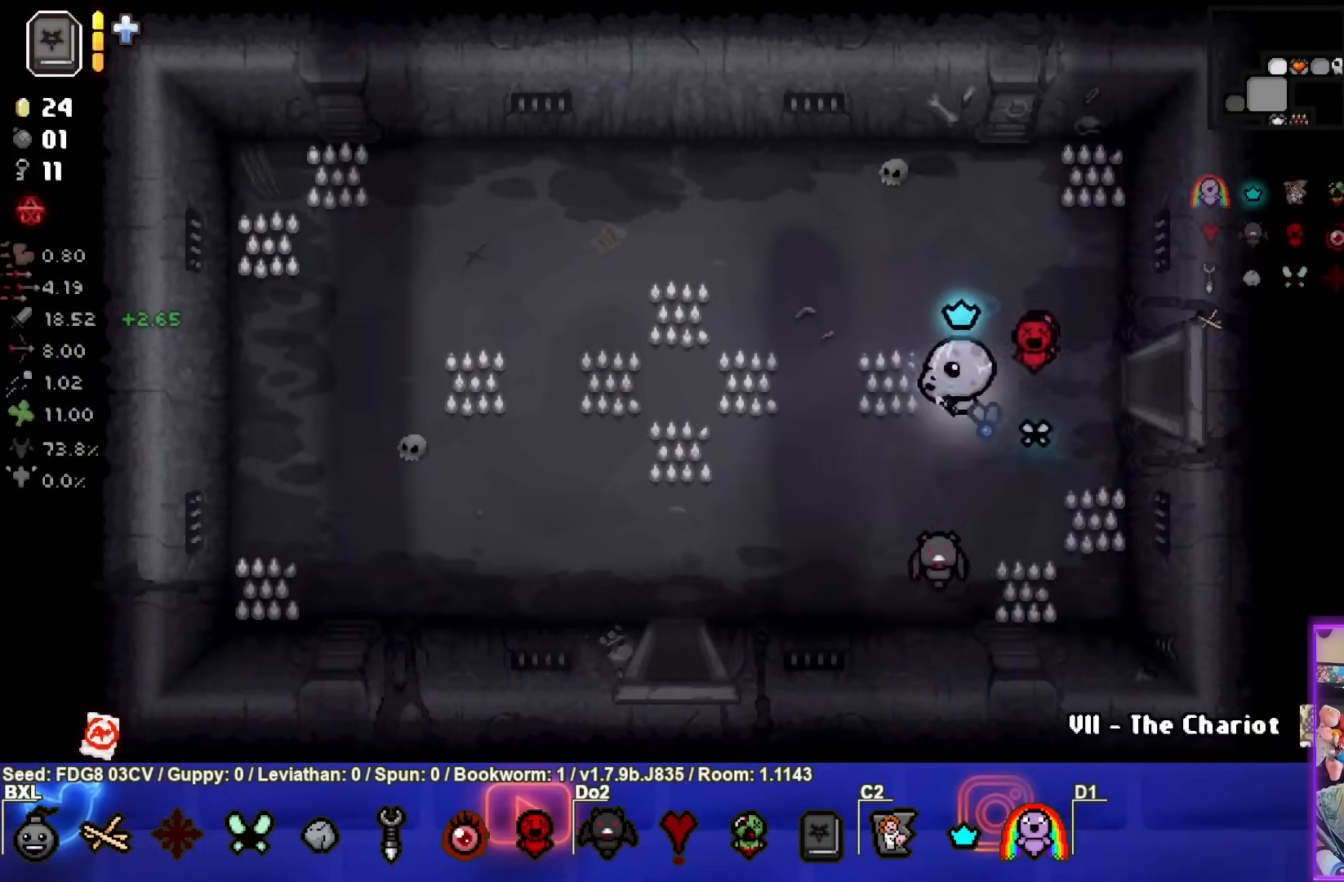
{"buttons": [], "left_stick": "down-left", "right_stick": "center", "events": []}
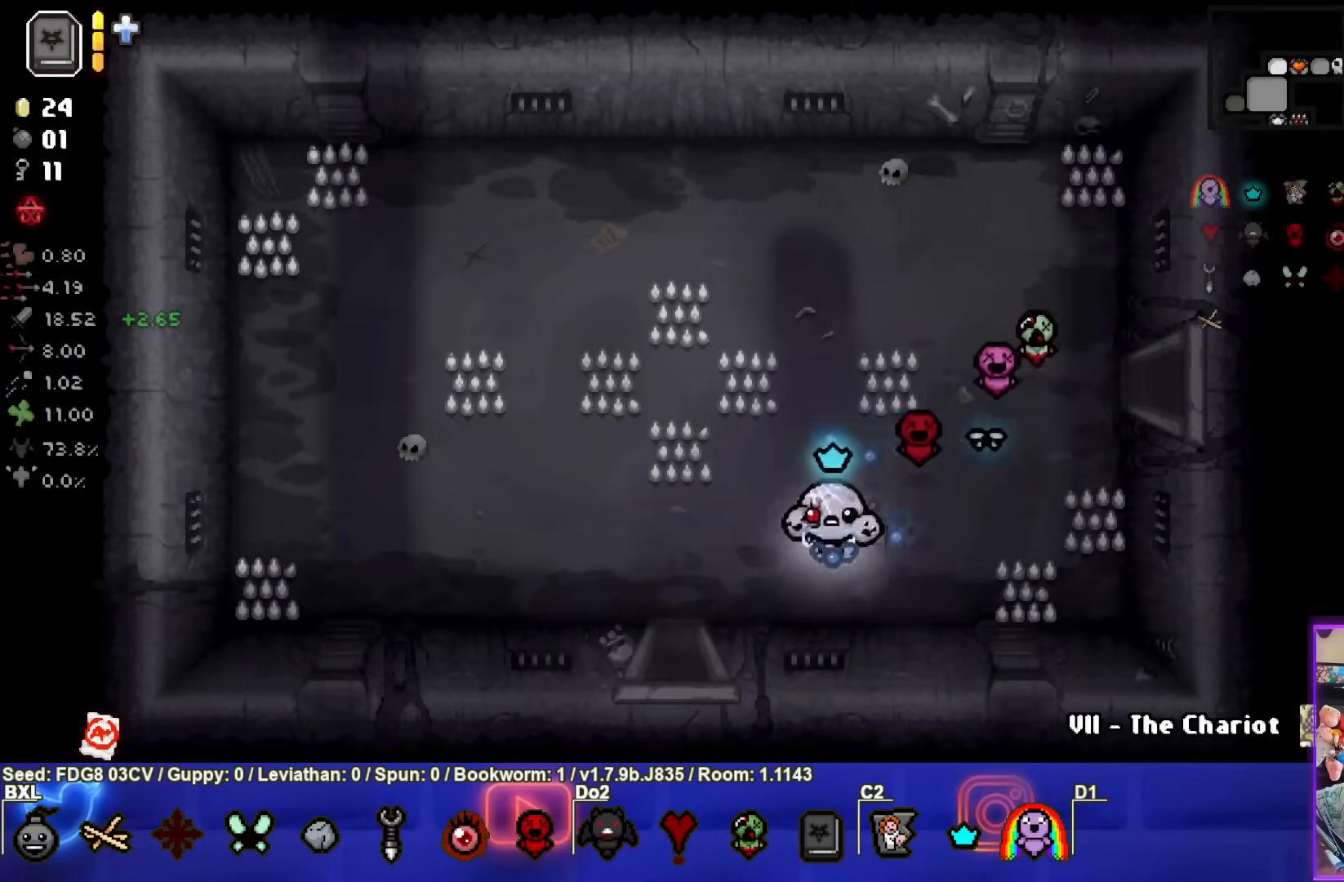
{"buttons": [], "left_stick": "down-left", "right_stick": "center", "events": []}
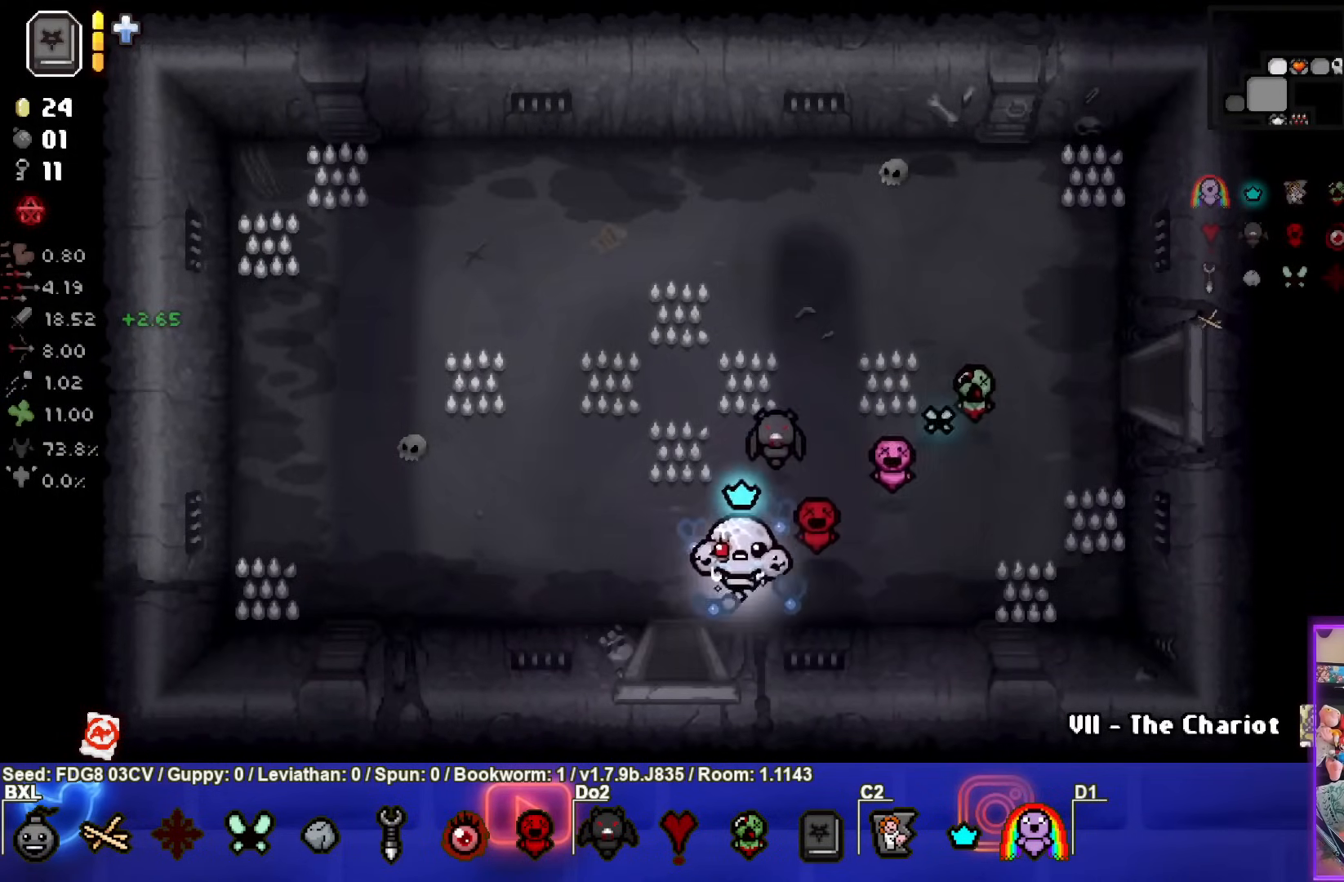
{"buttons": [], "left_stick": "down-left", "right_stick": "center", "events": []}
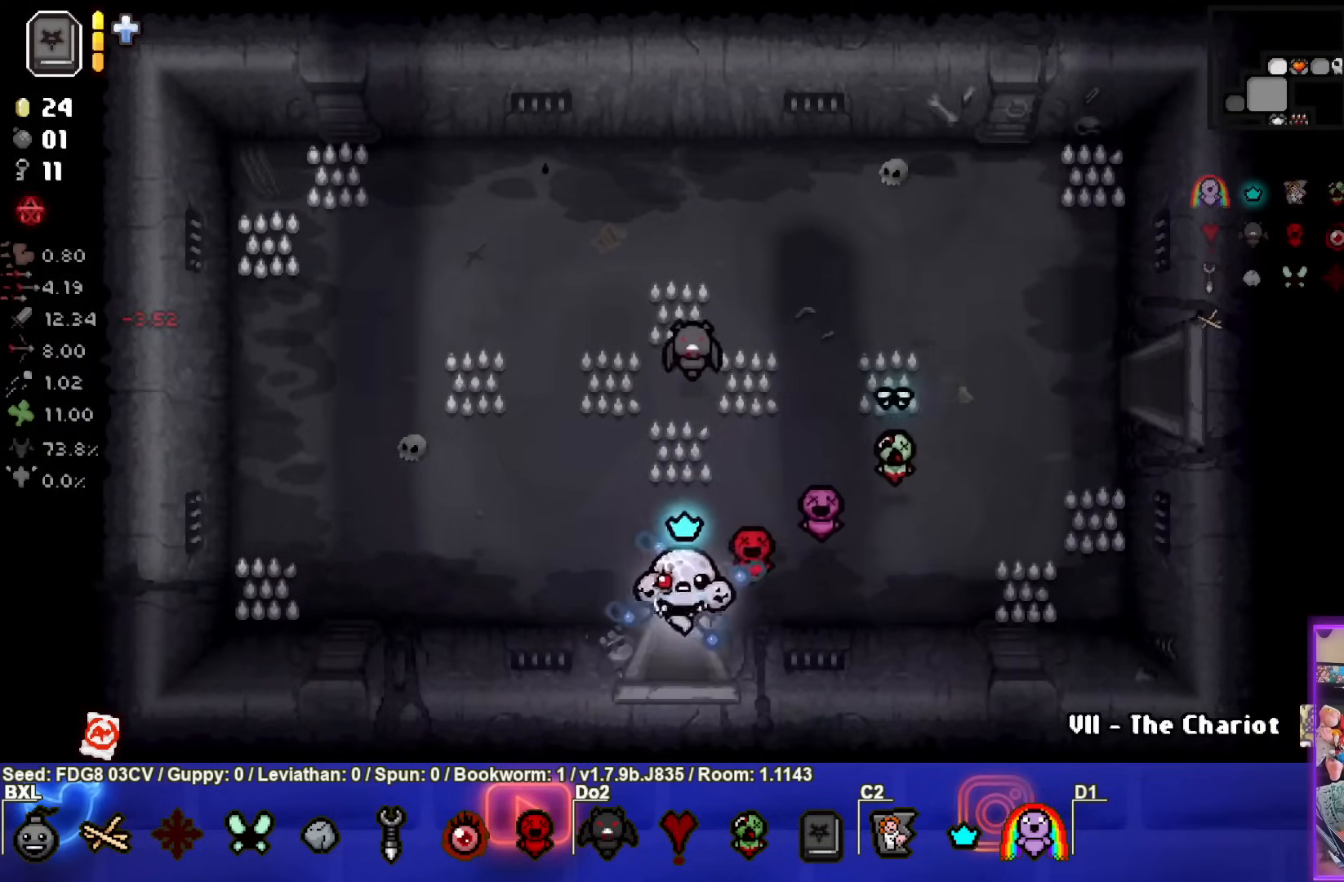
{"buttons": [], "left_stick": "center", "right_stick": "center", "events": [[233, "left_stick", "center"]]}
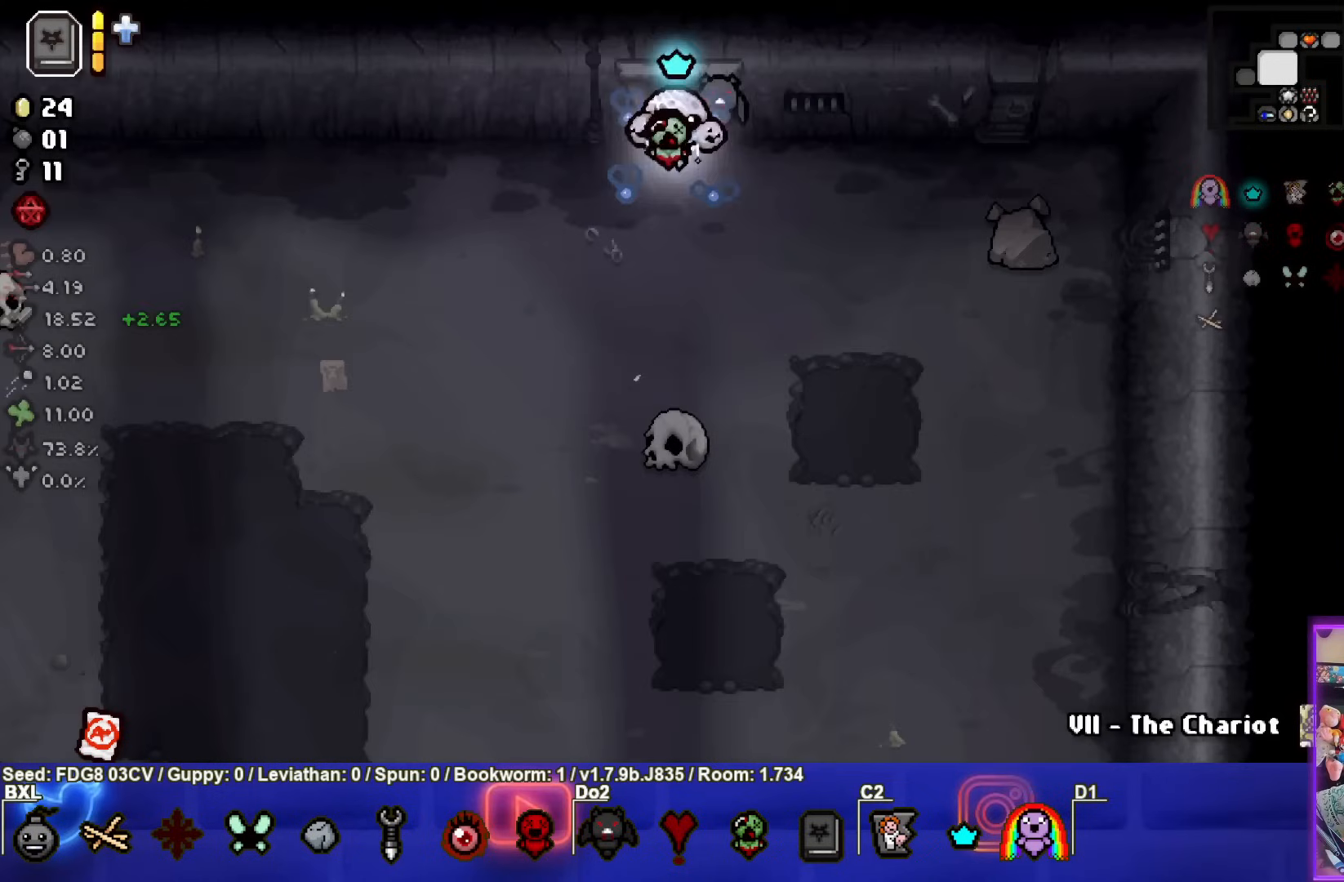
{"buttons": [], "left_stick": "down-left", "right_stick": "center", "events": [[267, "left_stick", "down-left"]]}
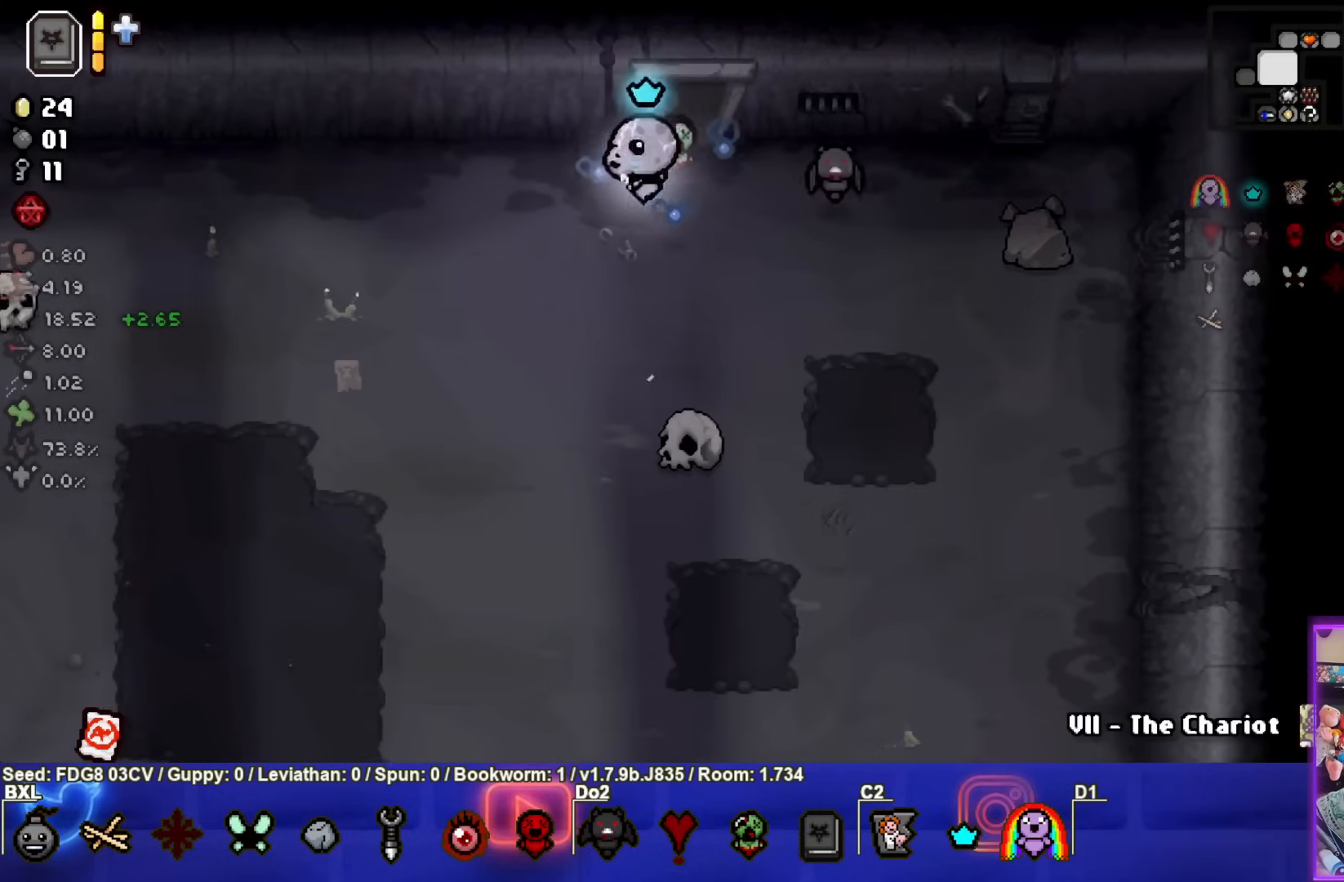
{"buttons": [], "left_stick": "down-left", "right_stick": "center", "events": []}
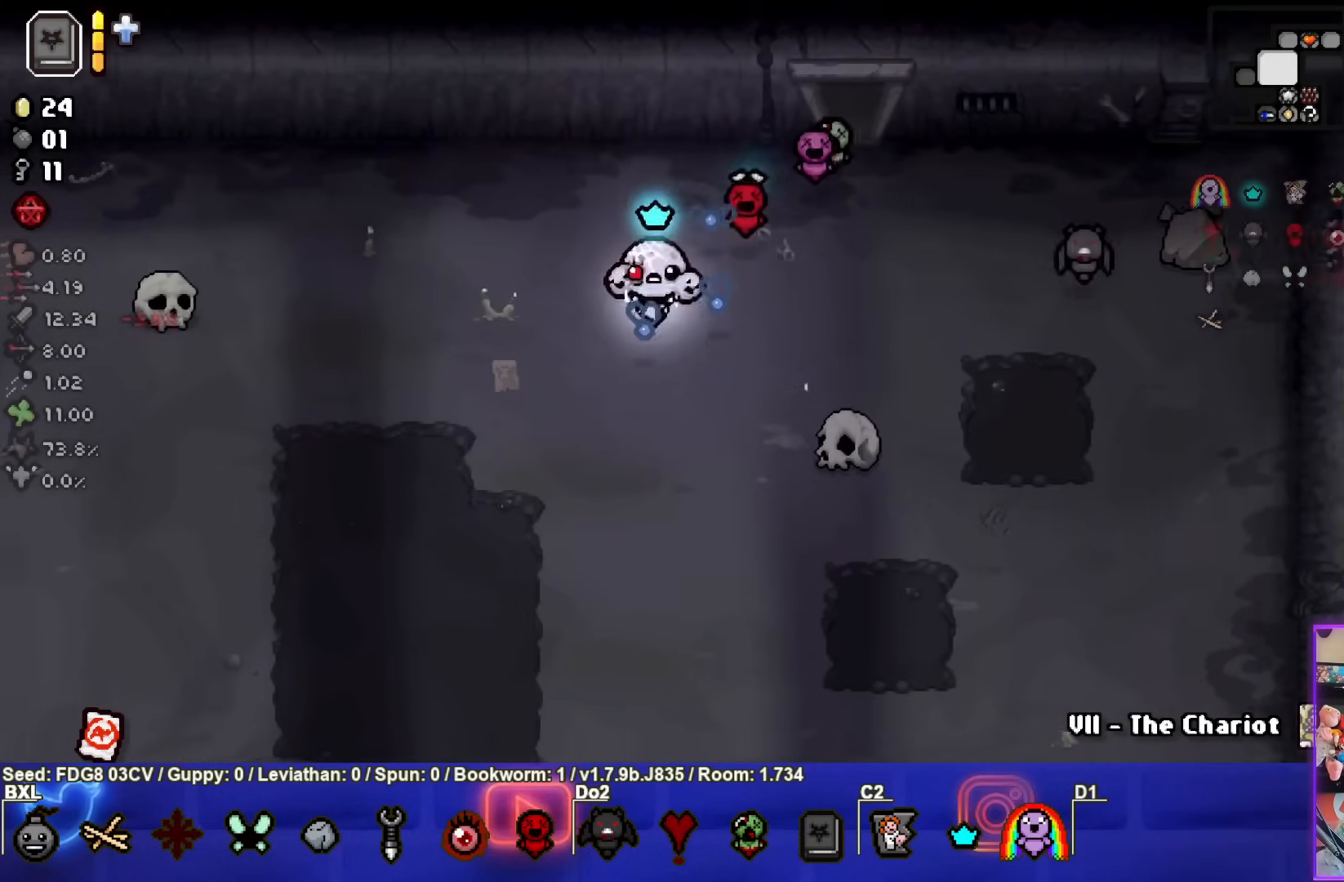
{"buttons": [], "left_stick": "left", "right_stick": "center", "events": [[100, "left_stick", "left"]]}
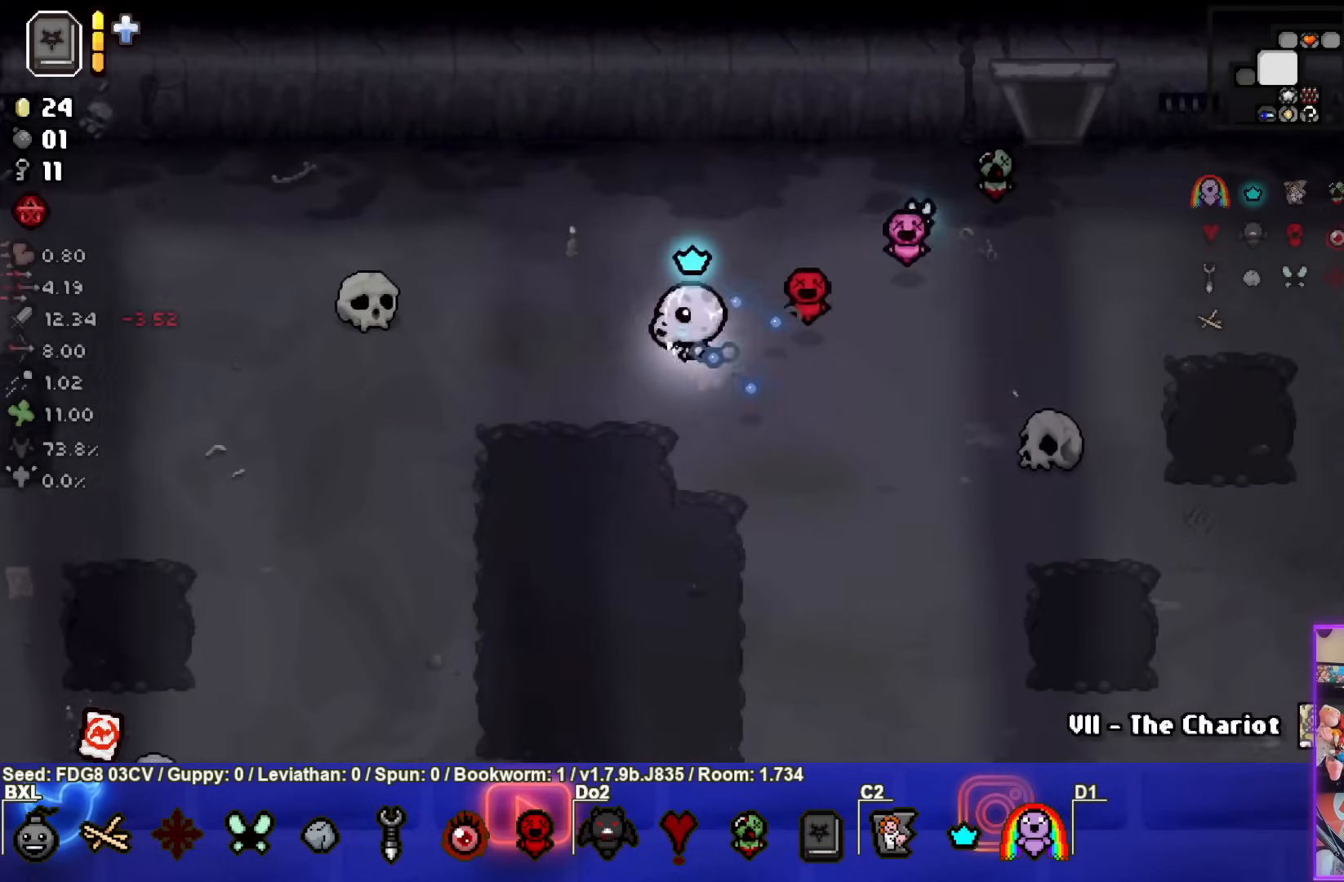
{"buttons": [], "left_stick": "center", "right_stick": "center", "events": [[17, "left_stick", "down-left"], [500, "left_stick", "center"]]}
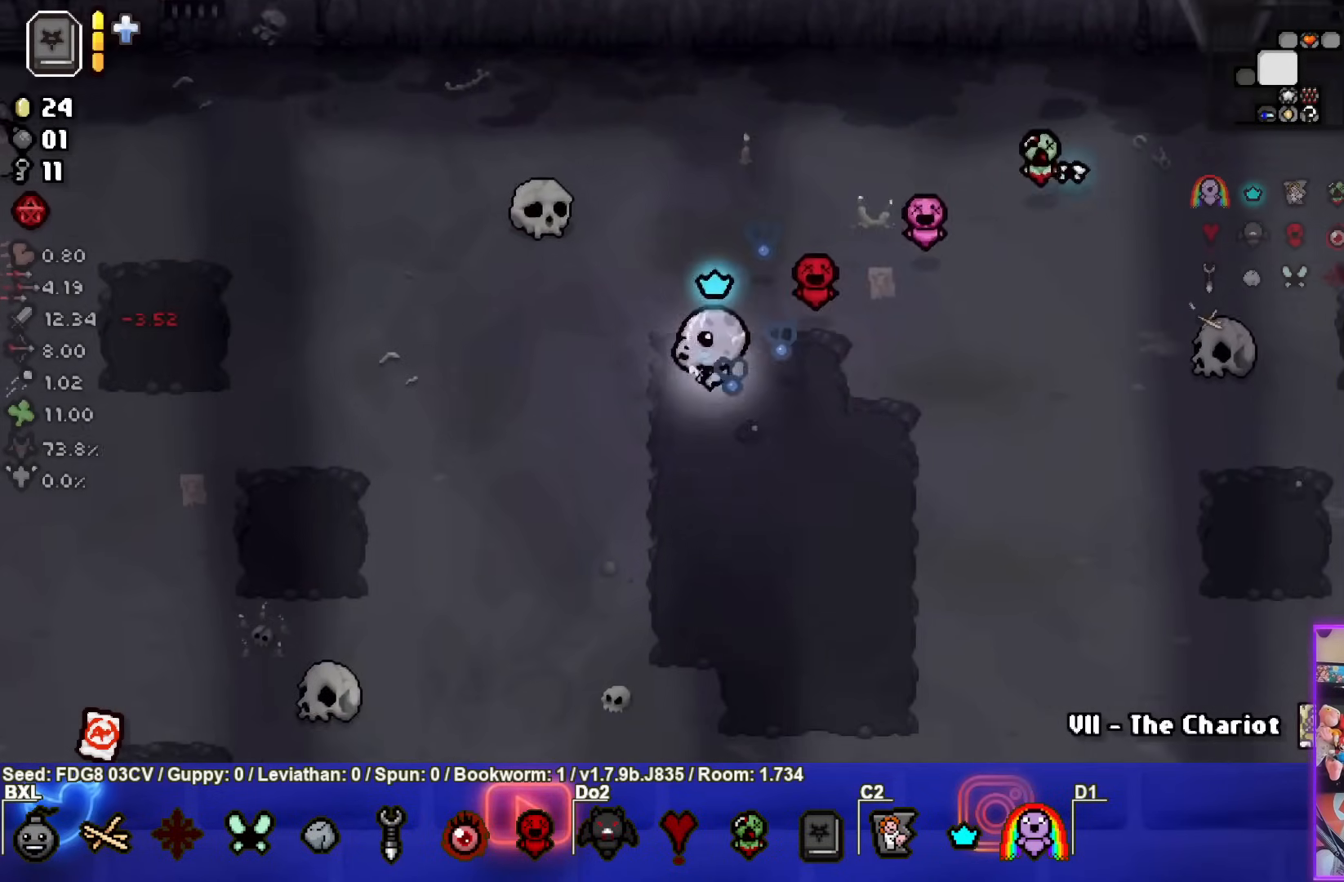
{"buttons": [], "left_stick": "center", "right_stick": "center", "events": []}
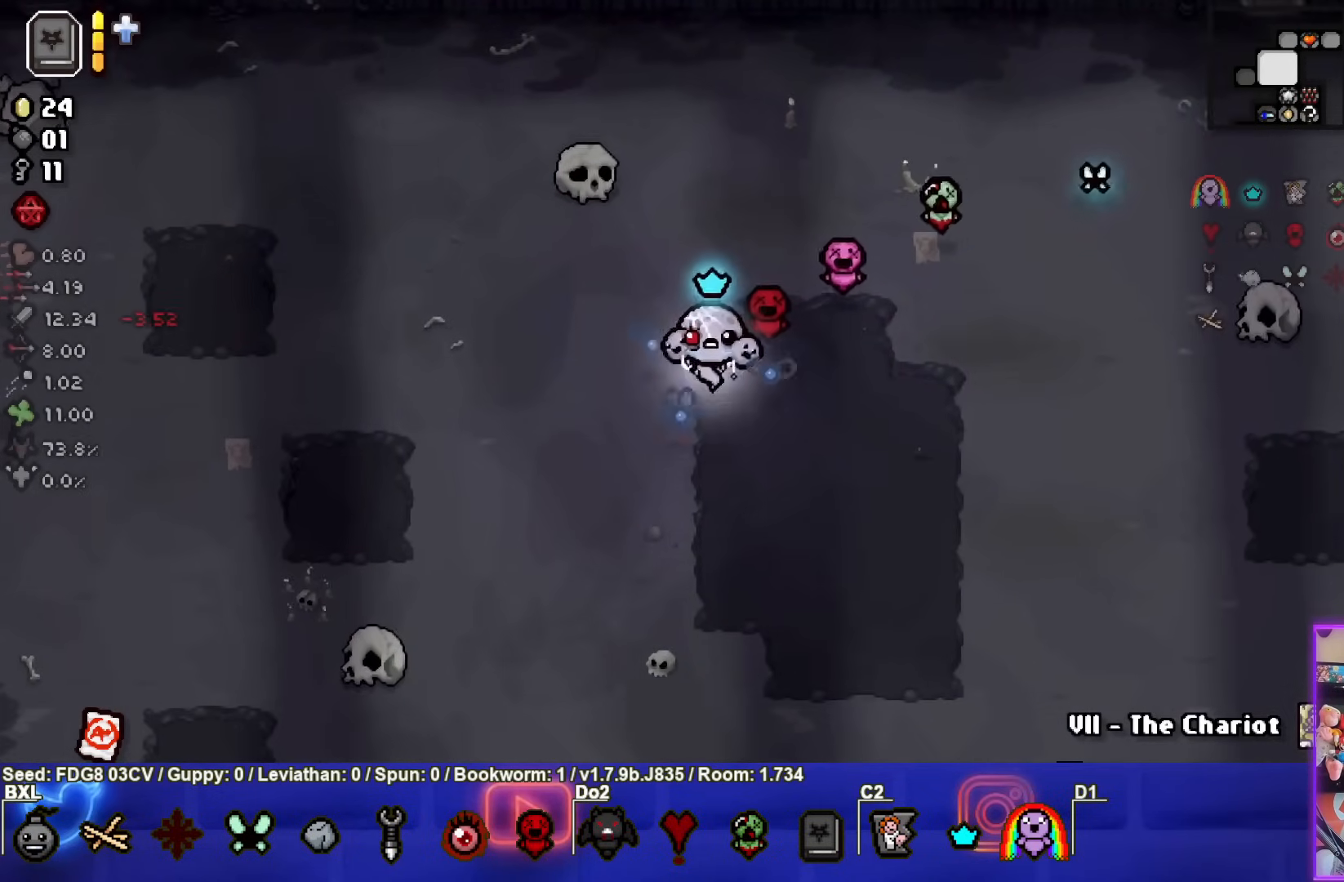
{"buttons": [], "left_stick": "down-left", "right_stick": "center", "events": [[17, "left_stick", "down"], [167, "left_stick", "down-left"]]}
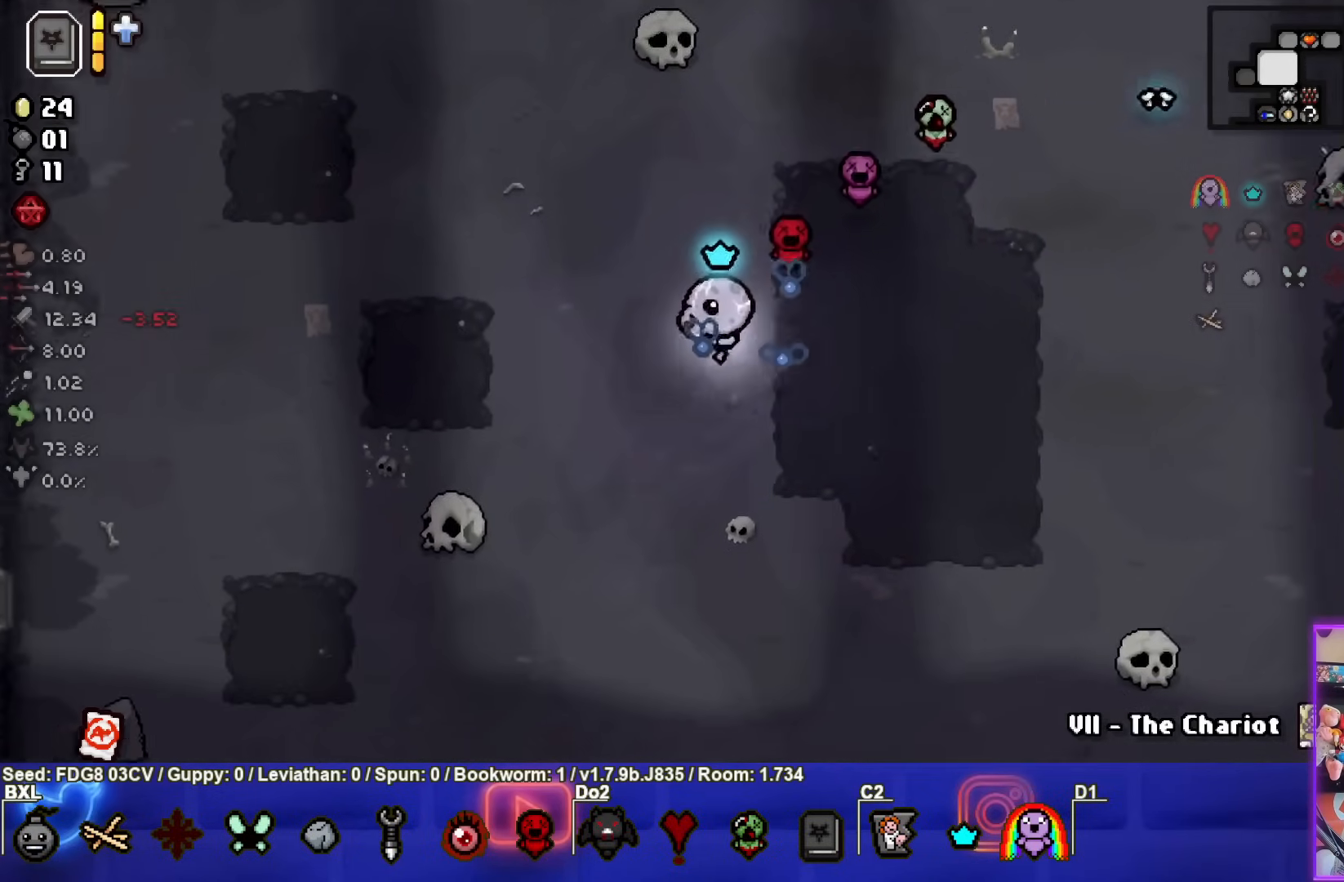
{"buttons": [], "left_stick": "down-left", "right_stick": "center", "events": []}
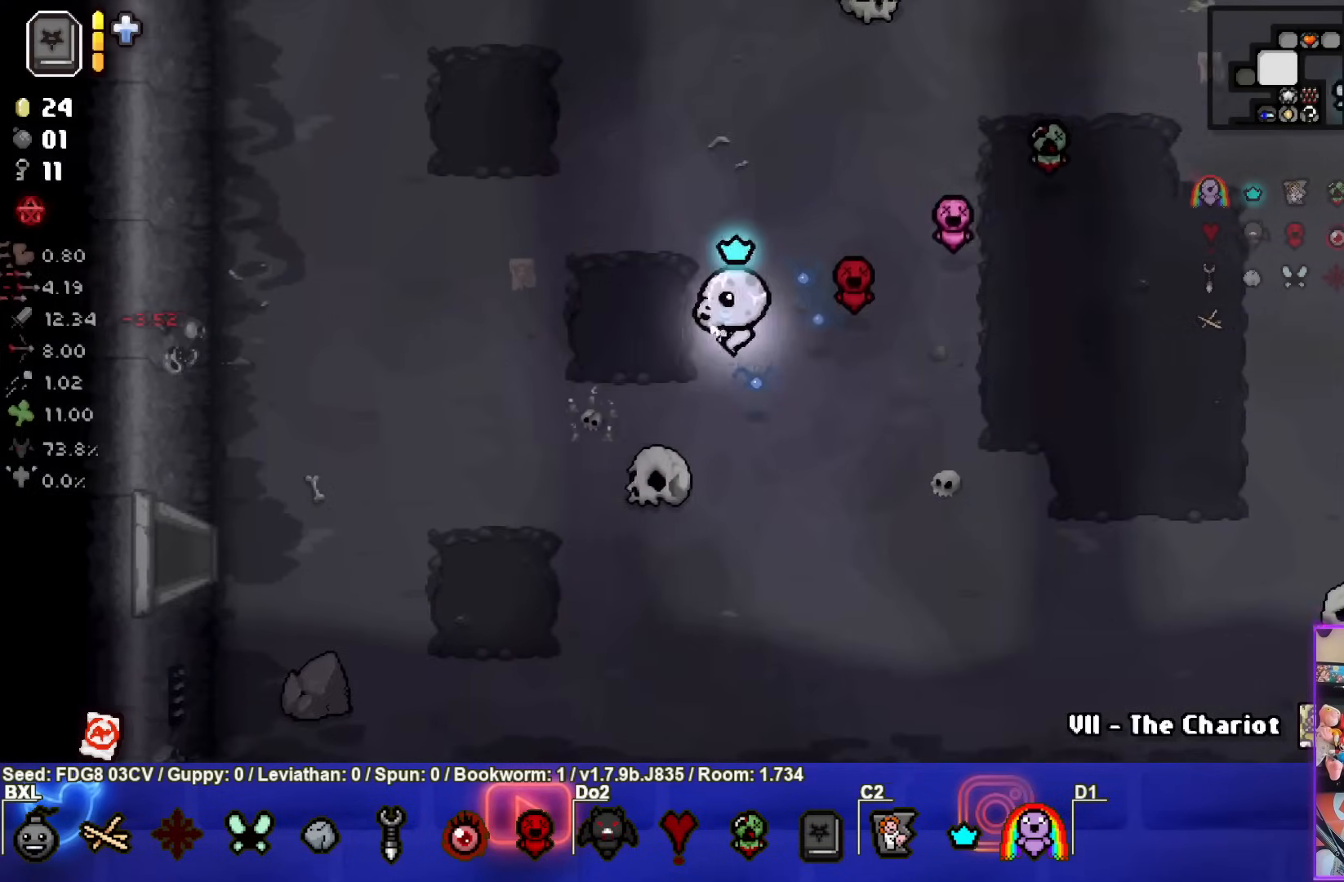
{"buttons": [], "left_stick": "down-left", "right_stick": "center", "events": []}
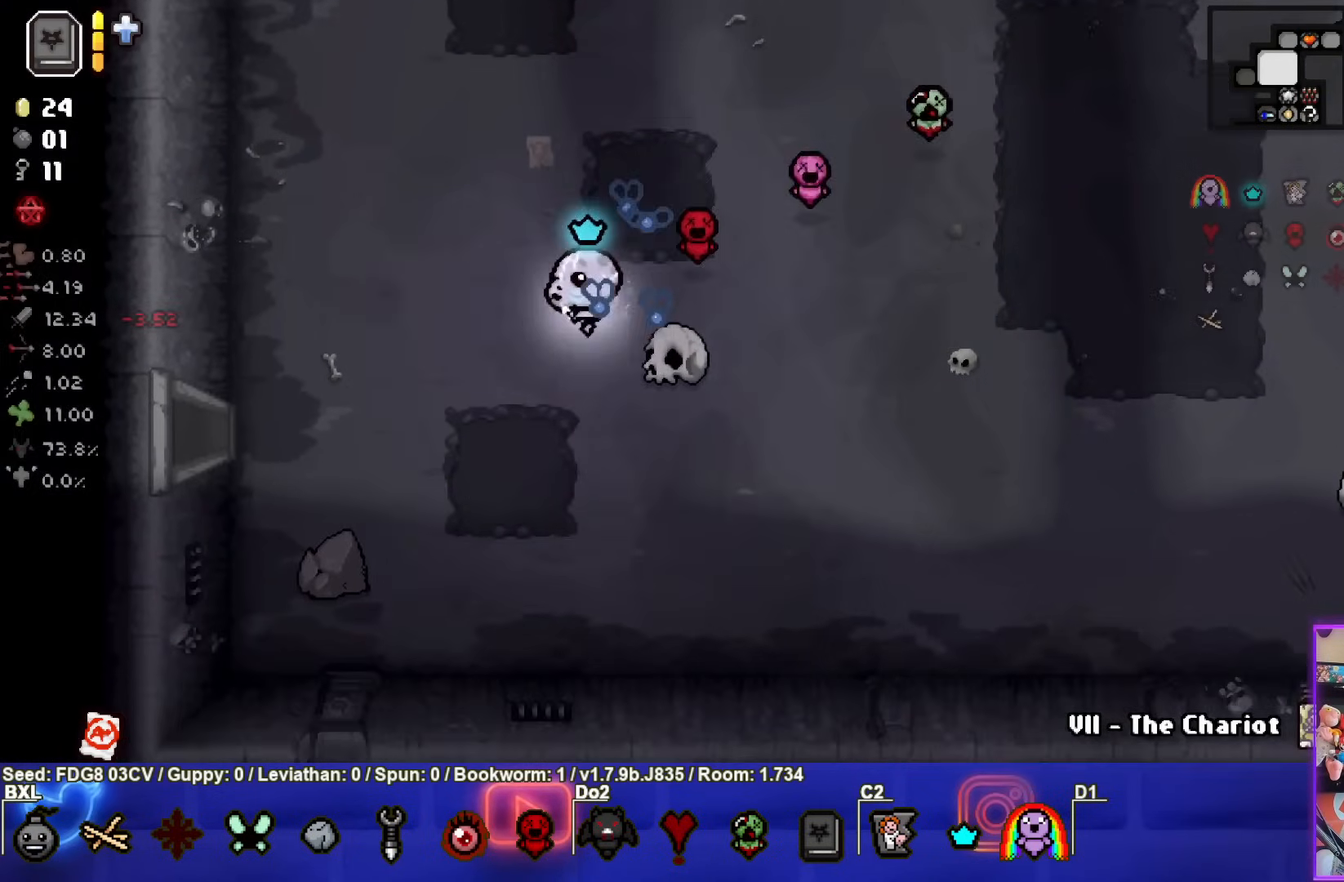
{"buttons": [], "left_stick": "down-left", "right_stick": "center", "events": []}
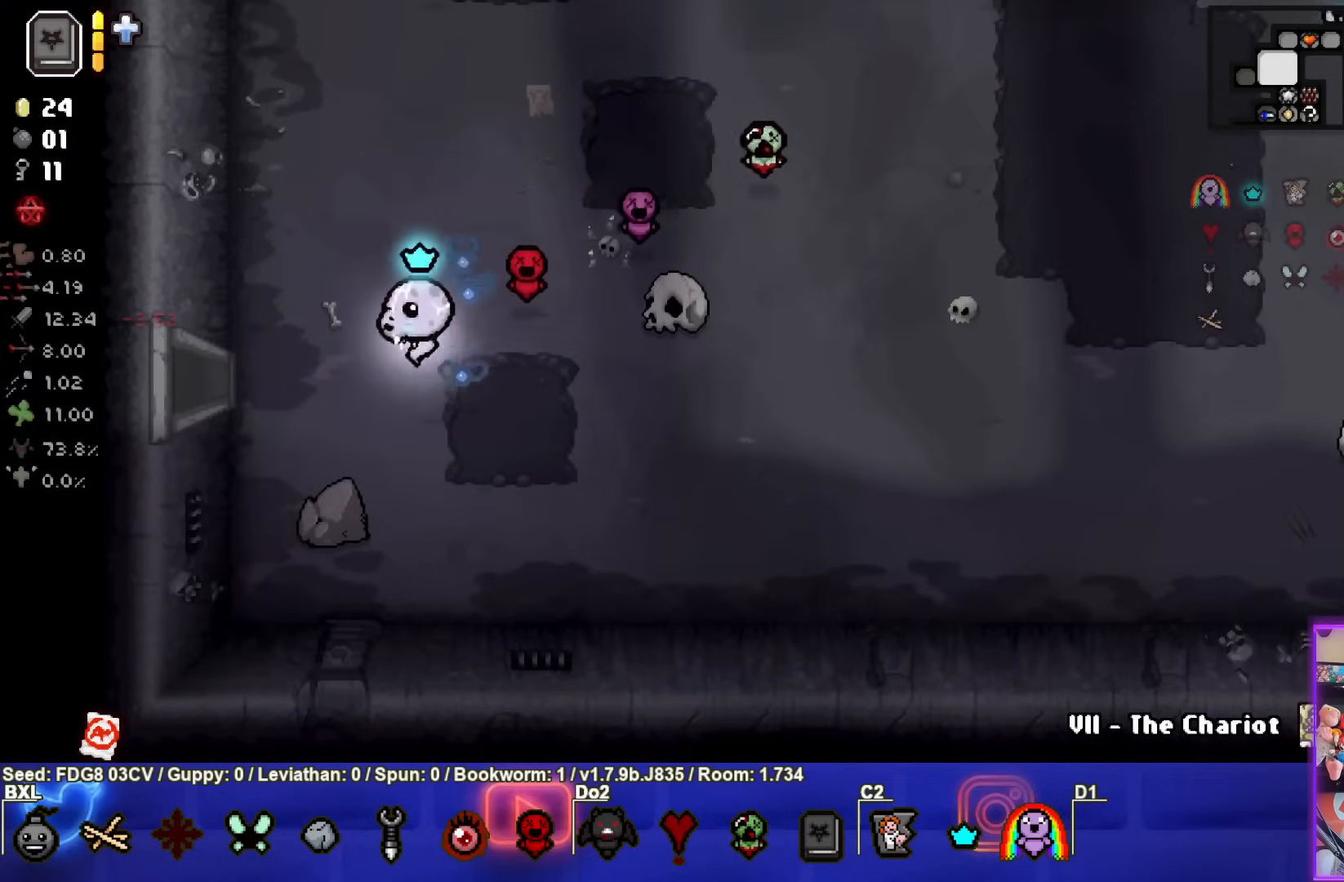
{"buttons": [], "left_stick": "left", "right_stick": "center", "events": [[167, "left_stick", "left"]]}
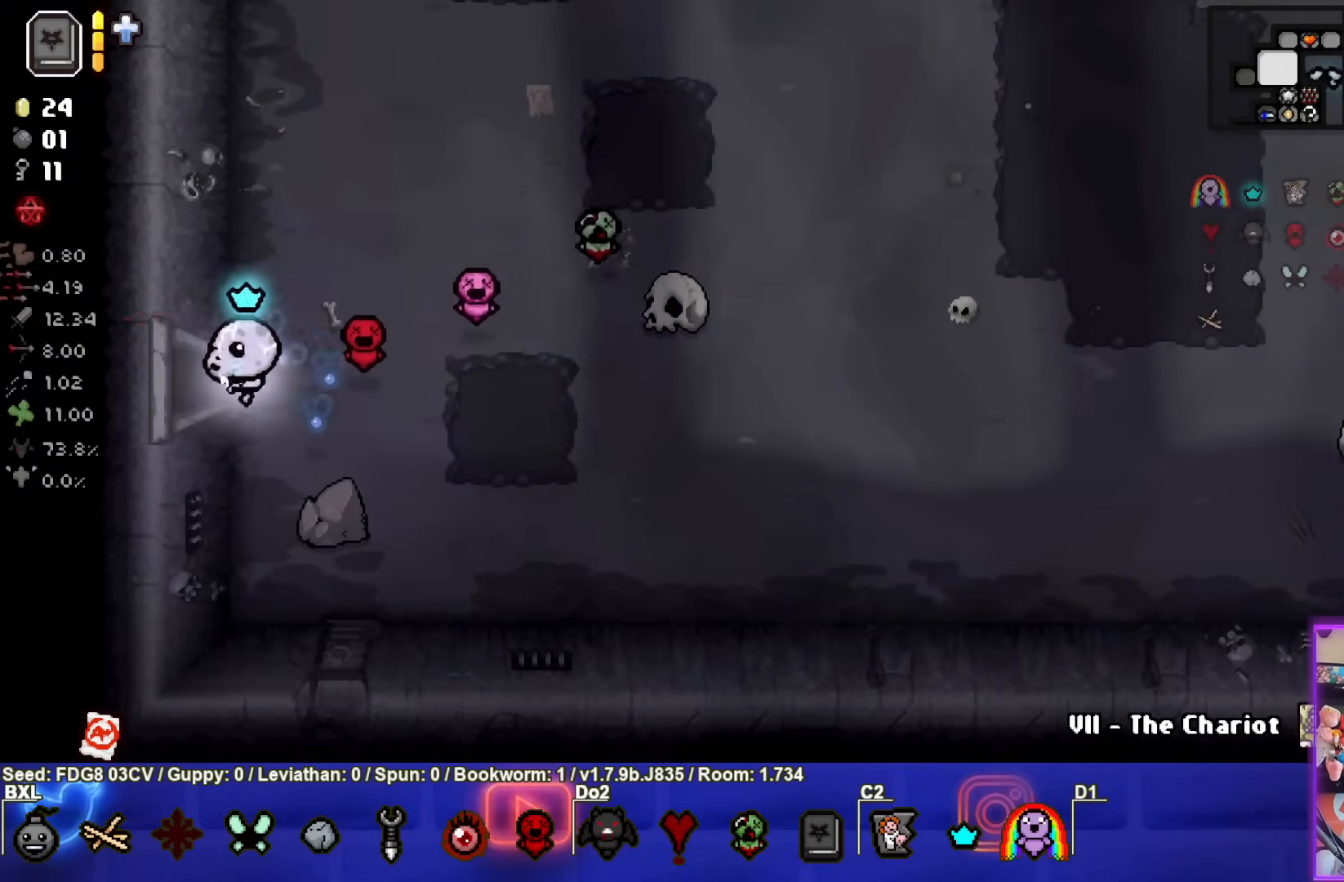
{"buttons": ["SQUARE"], "left_stick": "center", "right_stick": "center", "events": [[283, "SQUARE", "down"], [433, "left_stick", "center"]]}
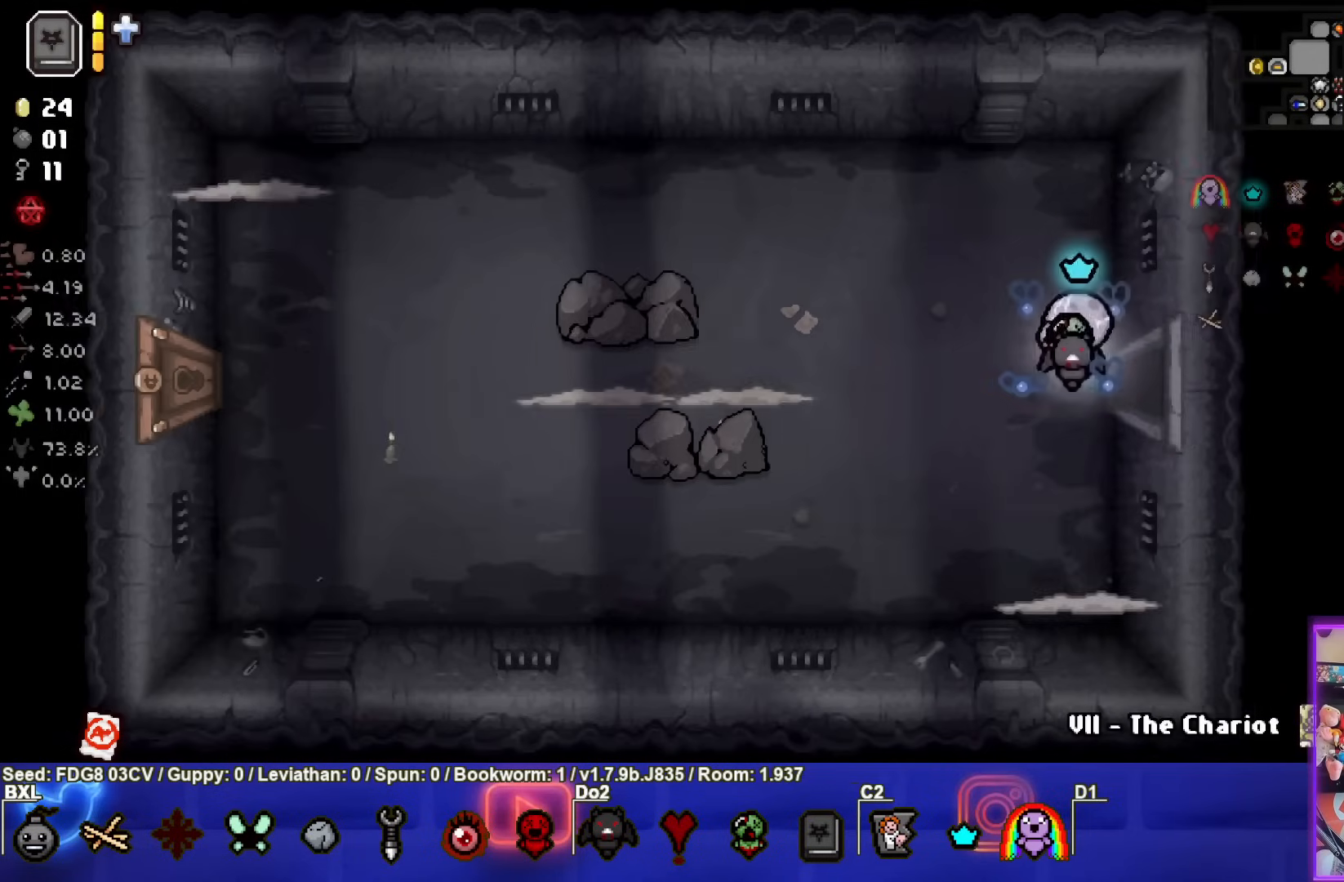
{"buttons": ["SQUARE"], "left_stick": "left", "right_stick": "center", "events": [[217, "left_stick", "left"]]}
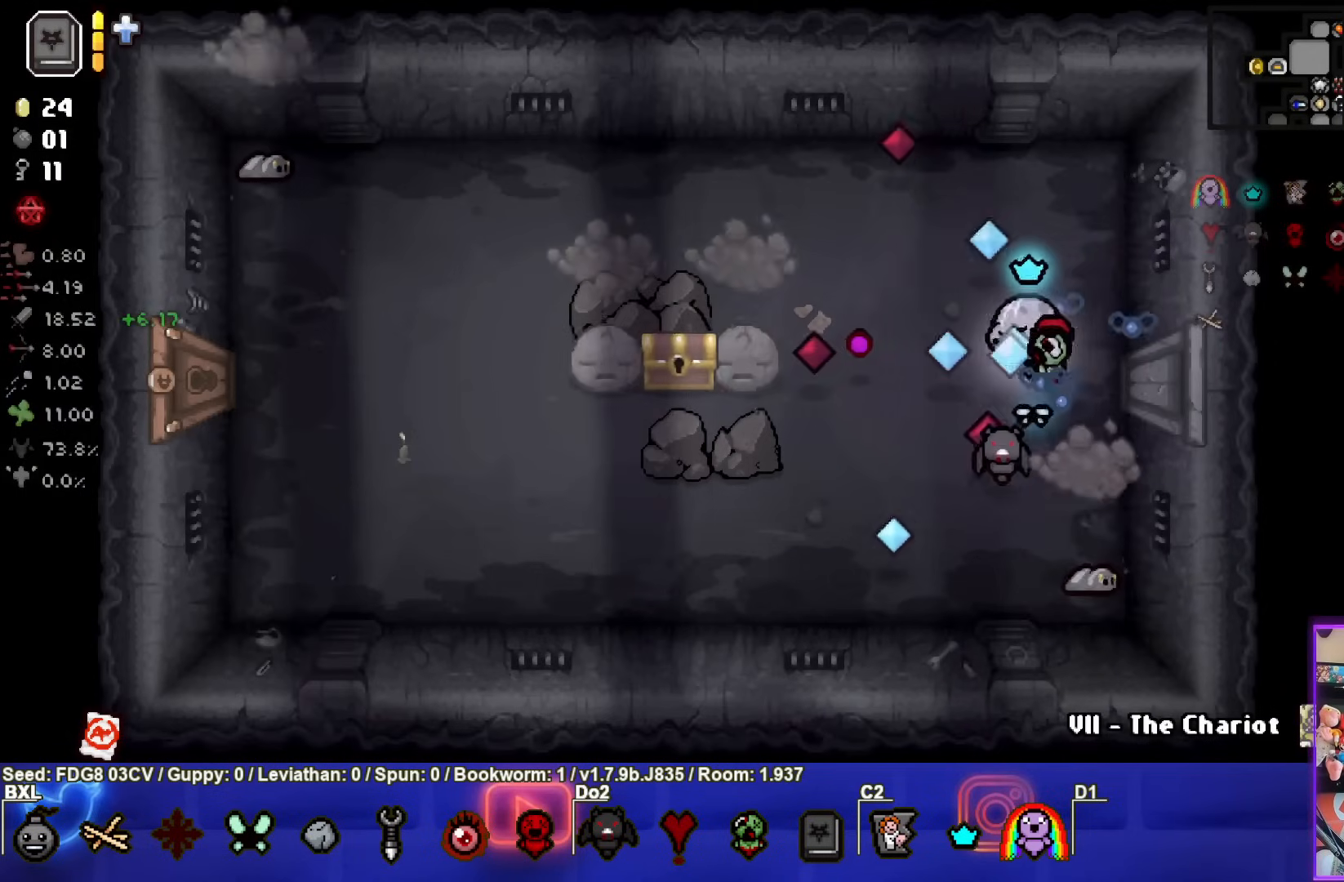
{"buttons": ["CROSS"], "left_stick": "down-left", "right_stick": "center", "events": [[167, "left_stick", "right"], [183, "SQUARE", "up"], [300, "CROSS", "down"], [333, "left_stick", "down"], [400, "left_stick", "down-left"]]}
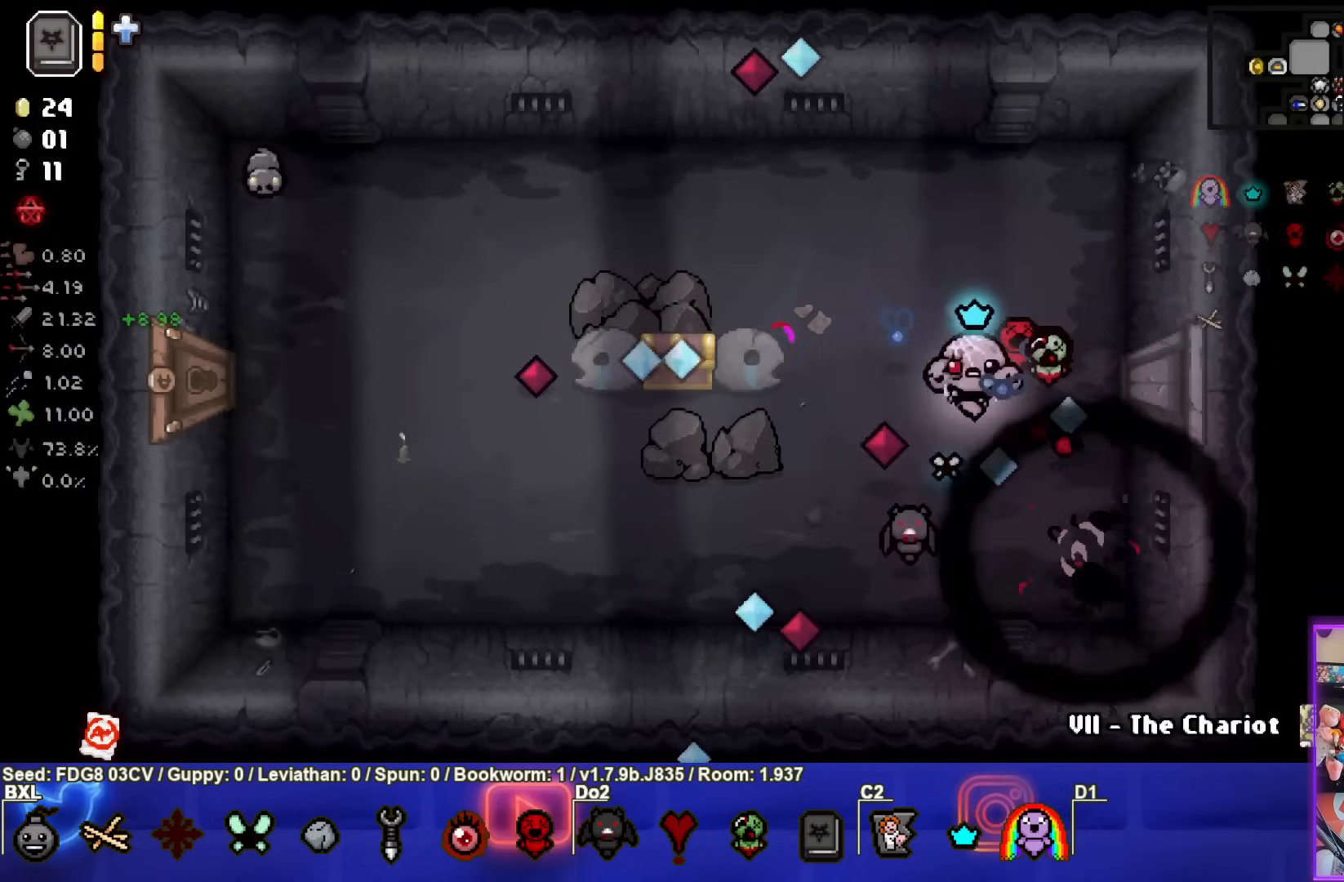
{"buttons": ["TRIANGLE"], "left_stick": "down-left", "right_stick": "center", "events": [[83, "CROSS", "up"], [117, "CIRCLE", "down"], [367, "CIRCLE", "up"], [483, "TRIANGLE", "down"]]}
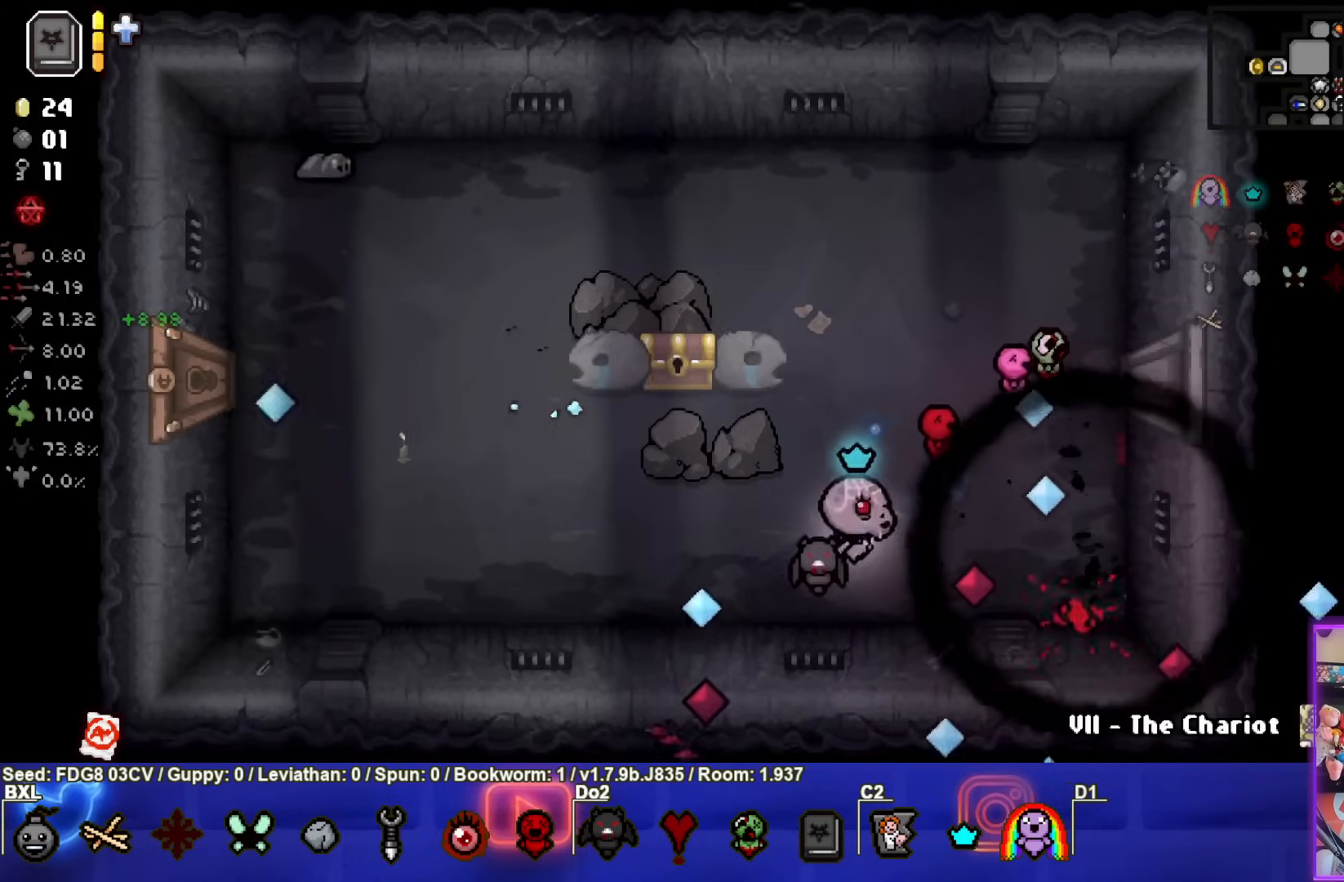
{"buttons": ["TRIANGLE"], "left_stick": "center", "right_stick": "center", "events": [[100, "left_stick", "left"], [450, "left_stick", "center"]]}
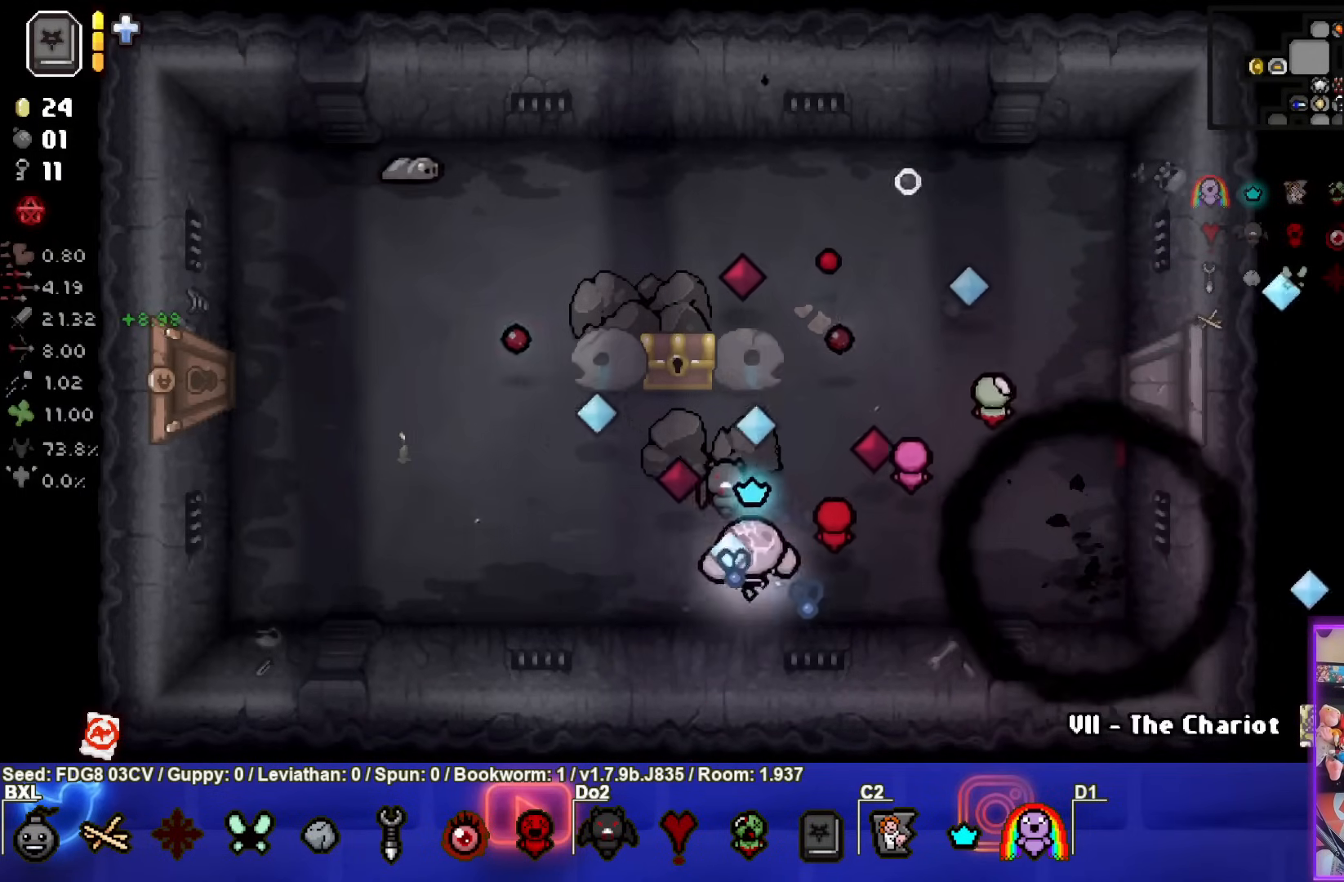
{"buttons": ["TRIANGLE"], "left_stick": "center", "right_stick": "center", "events": [[183, "left_stick", "left"], [300, "left_stick", "center"]]}
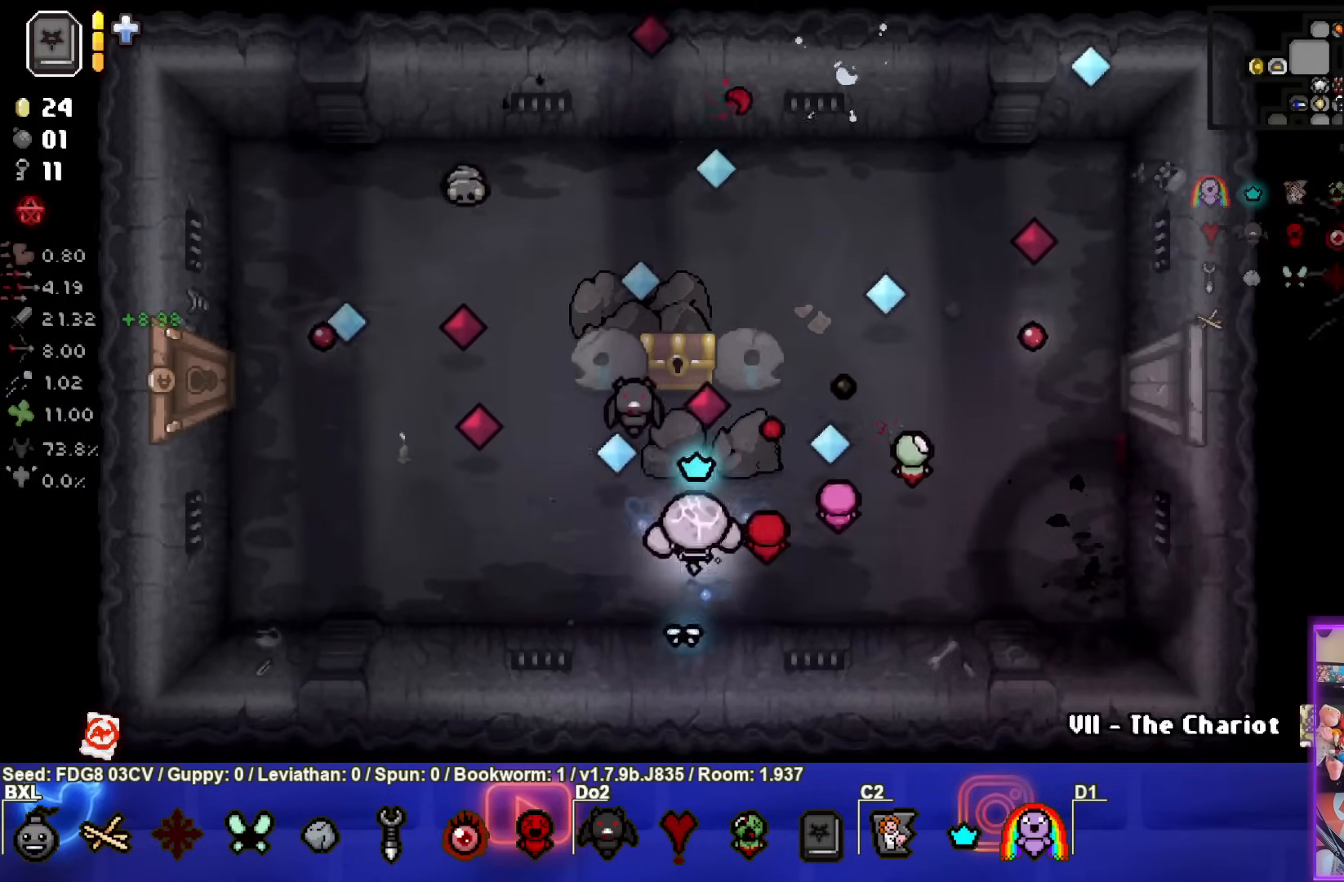
{"buttons": ["TRIANGLE"], "left_stick": "up-right", "right_stick": "center", "events": [[417, "left_stick", "up-right"]]}